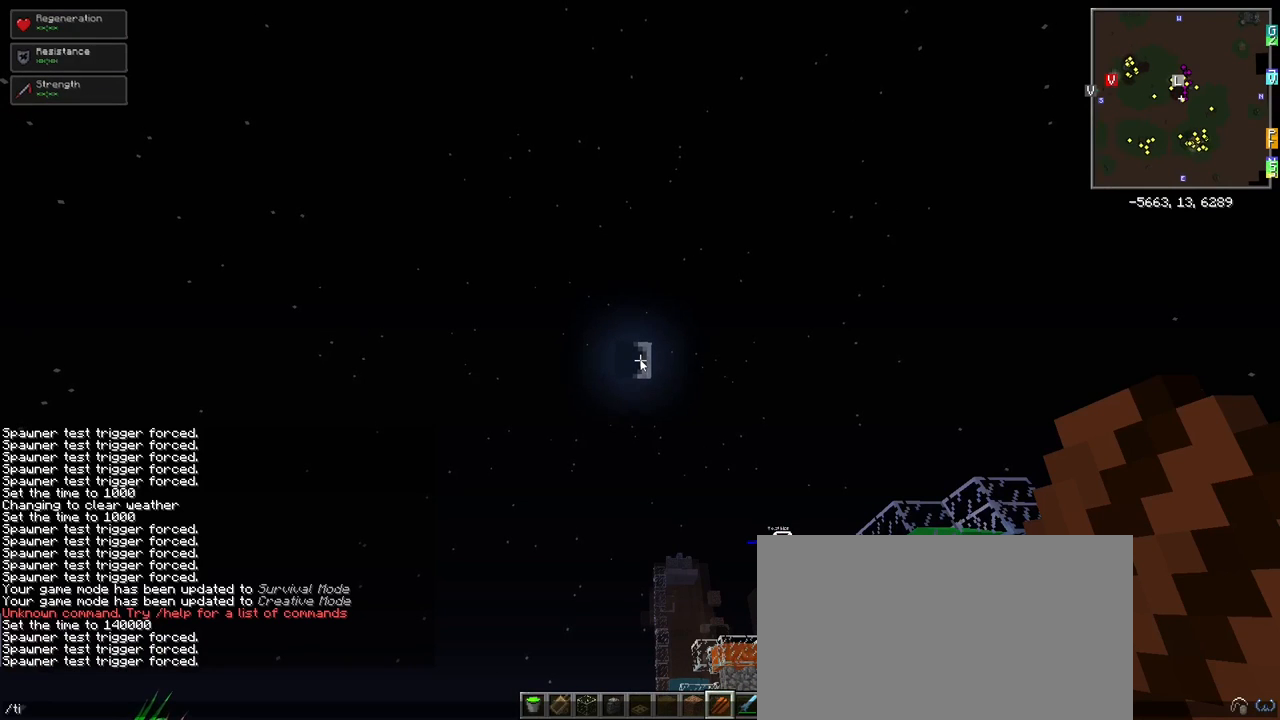
Gameplay with keyboard and mouse; each line is a JSON object with the keys and mouse buttons held at the frame after it. "events" lists presses ("down") and releases ("up") of "1", "2", "3", "4", "5", "a", "alt", "c", "ctrl", "d", "e", "f", "q", "r", "s", "shift", "space", "tab", "v", "w", "x", "z", "mouse_left" and "mouse_right" between this image and that frame as [ms after this image, input, new state], when the widget could be followed in between. "mouse_left", "mouse_right" = the "left", "right" buttons of the "mouse" list. No other keys are recorded. Fast repeated clicks can show as one long hold. Mouse movement is not recorded.
{"keys": [], "mouse": [], "events": [[133, "e", "down"], [233, "e", "up"], [233, "space", "down"], [267, "a", "down"], [367, "space", "up"], [417, "a", "up"]]}
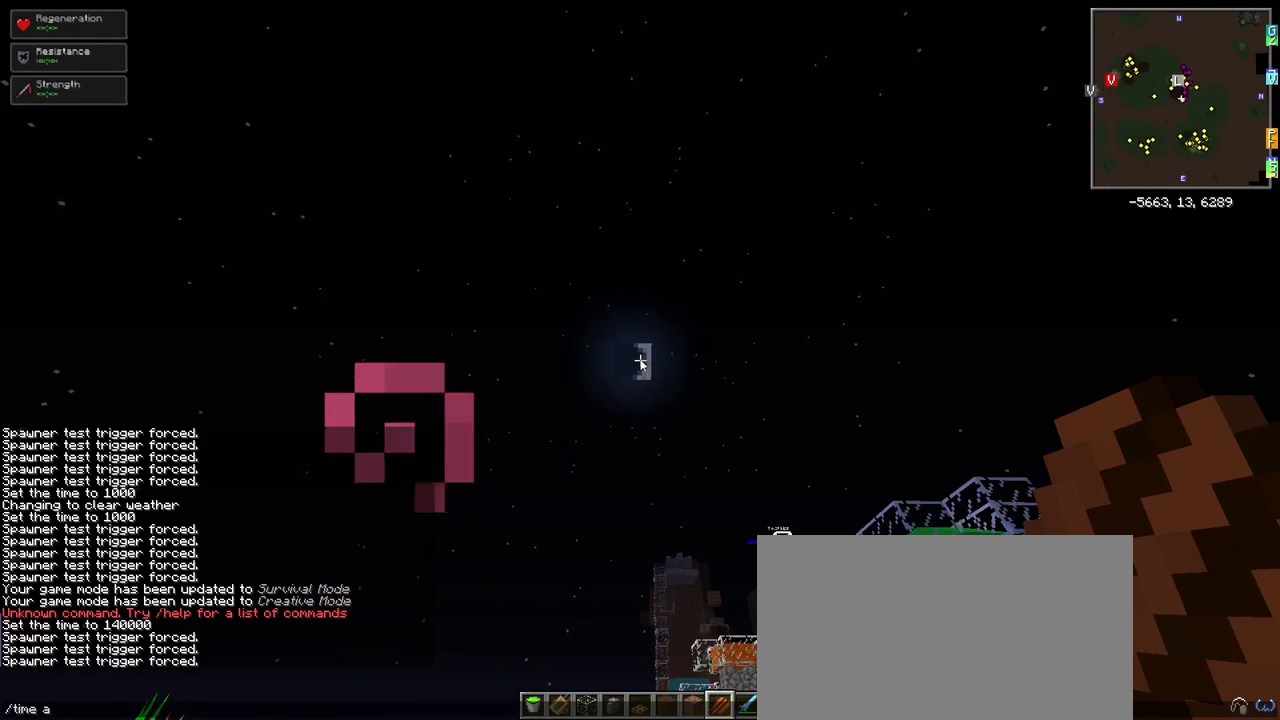
{"keys": [], "mouse": [], "events": [[17, "d", "down"], [100, "d", "up"], [150, "d", "down"], [300, "d", "up"], [350, "space", "down"], [483, "space", "up"]]}
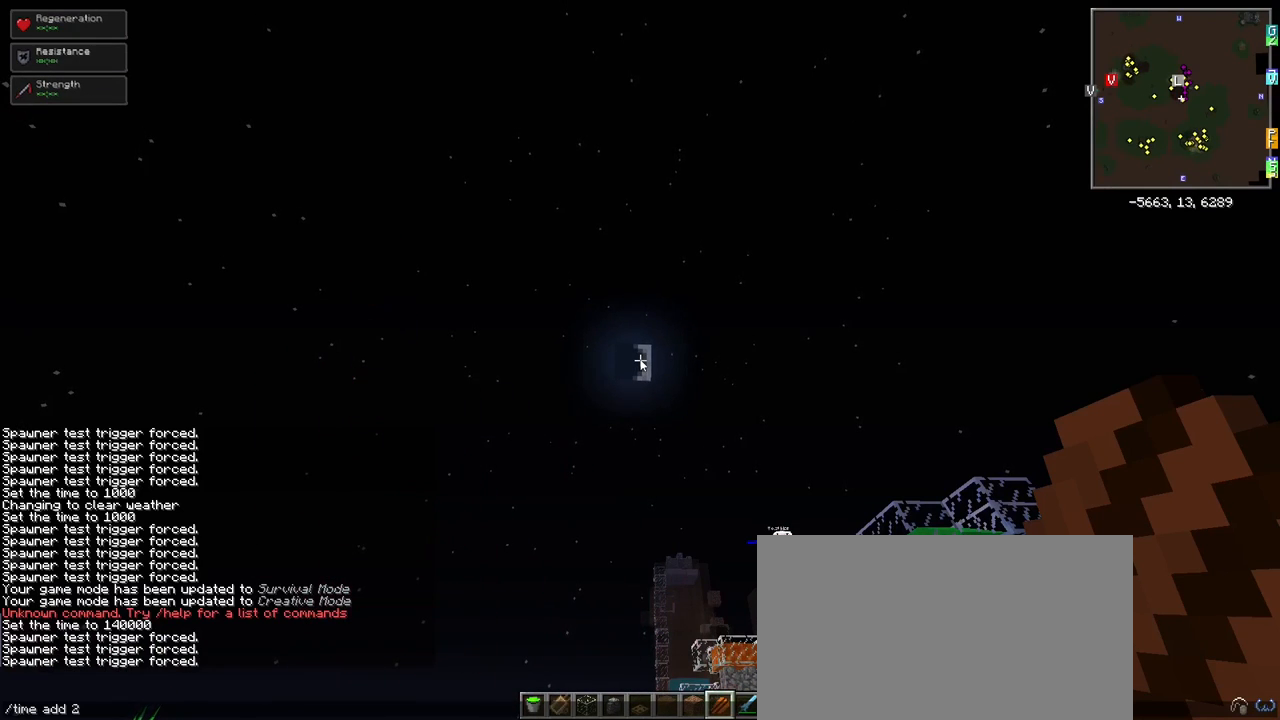
{"keys": [], "mouse": [], "events": [[33, "2", "down"], [117, "2", "up"], [167, "4", "down"], [267, "4", "up"]]}
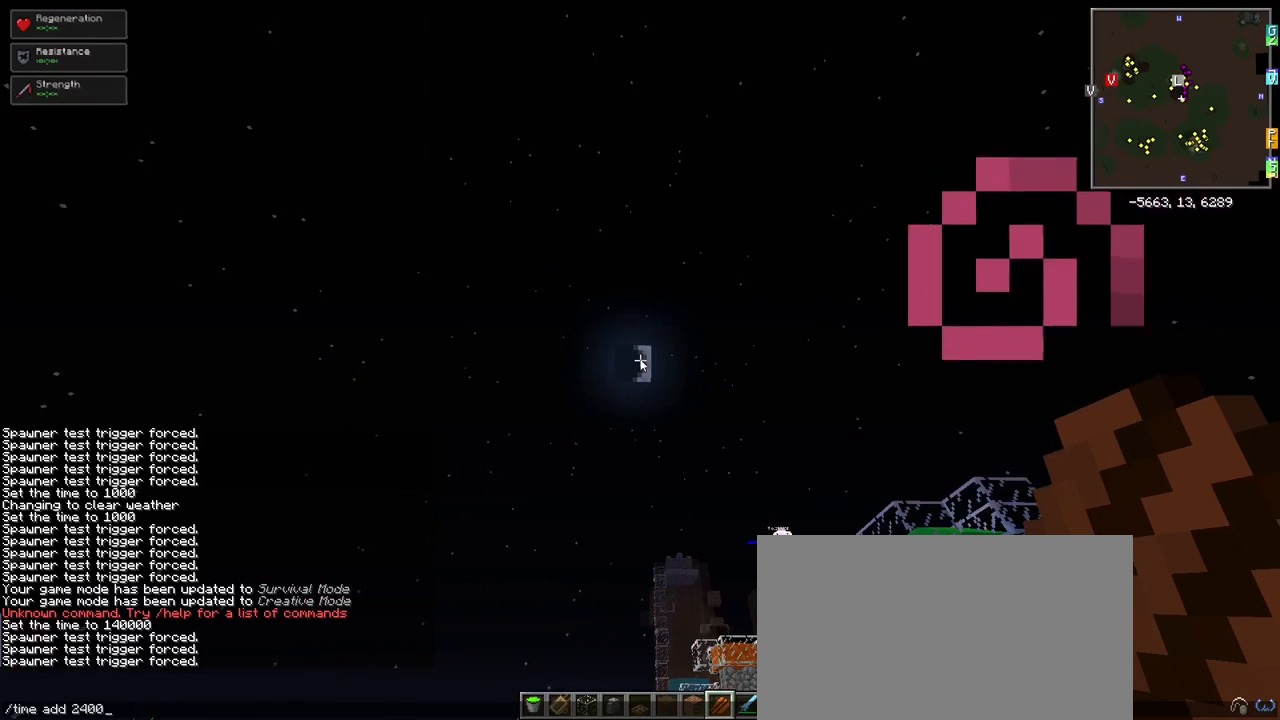
{"keys": [], "mouse": [], "events": []}
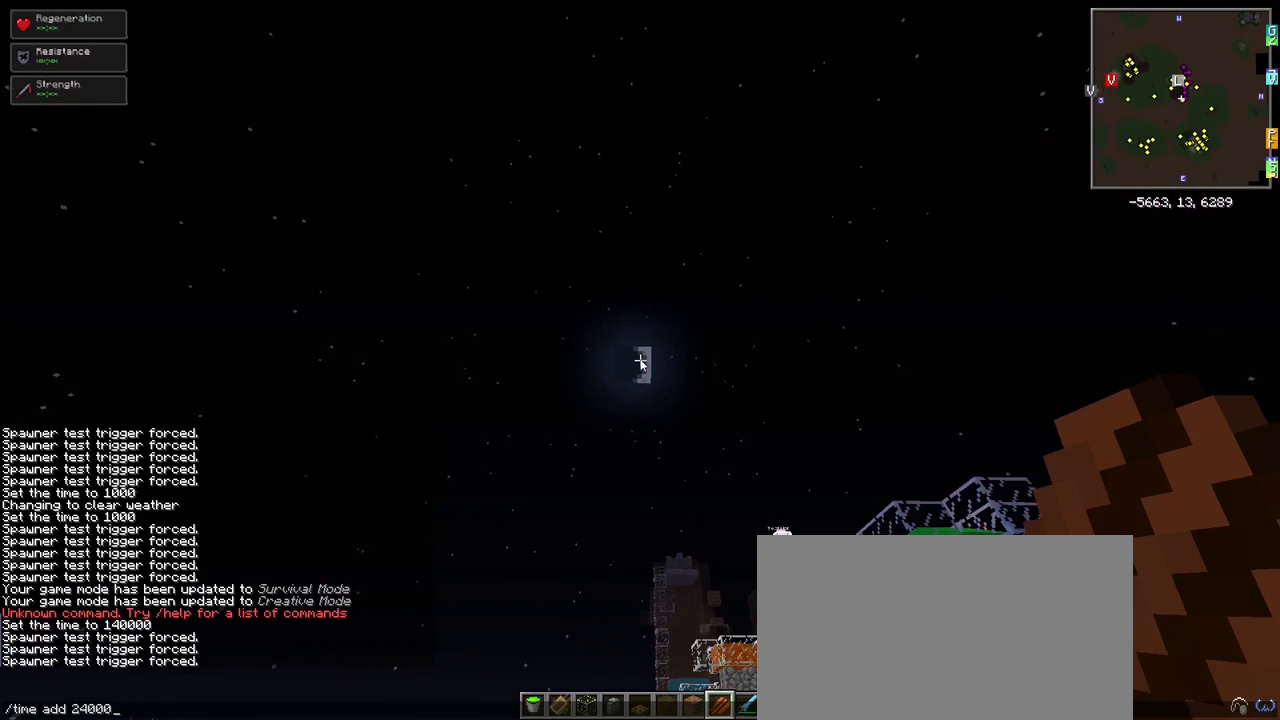
{"keys": [], "mouse": [], "events": []}
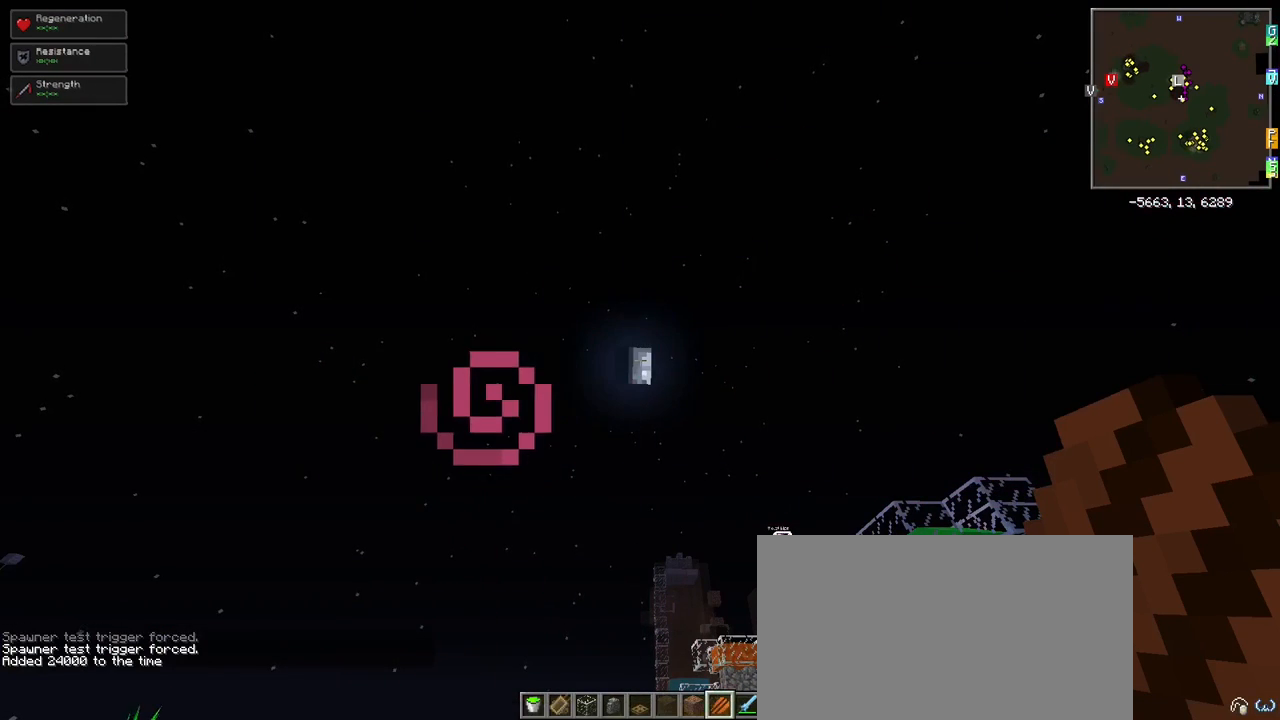
{"keys": [], "mouse": [], "events": []}
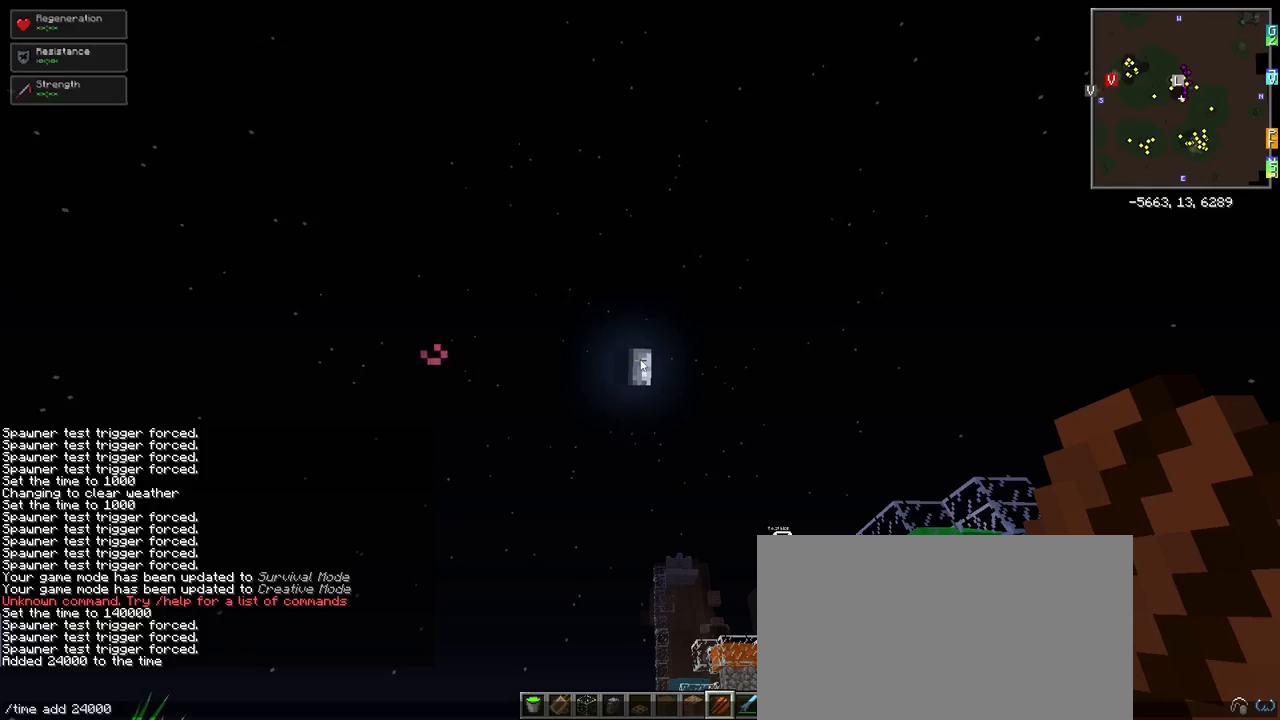
{"keys": [], "mouse": [], "events": []}
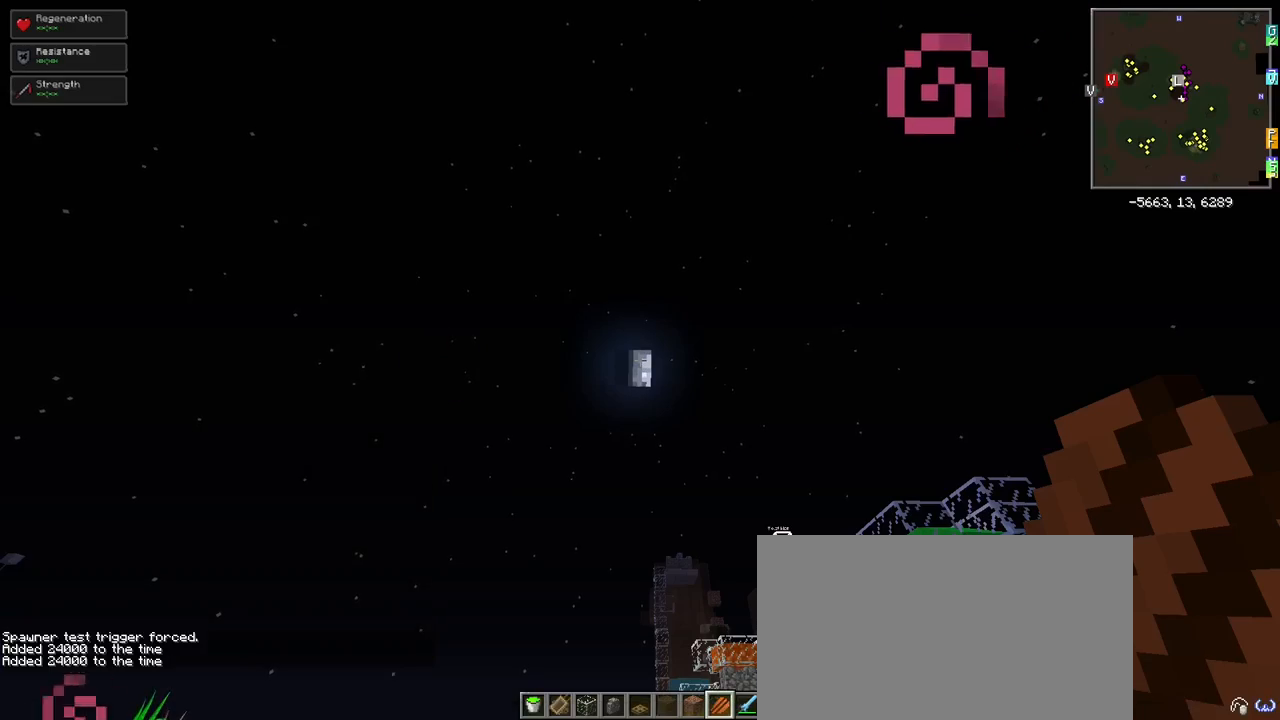
{"keys": [], "mouse": [], "events": []}
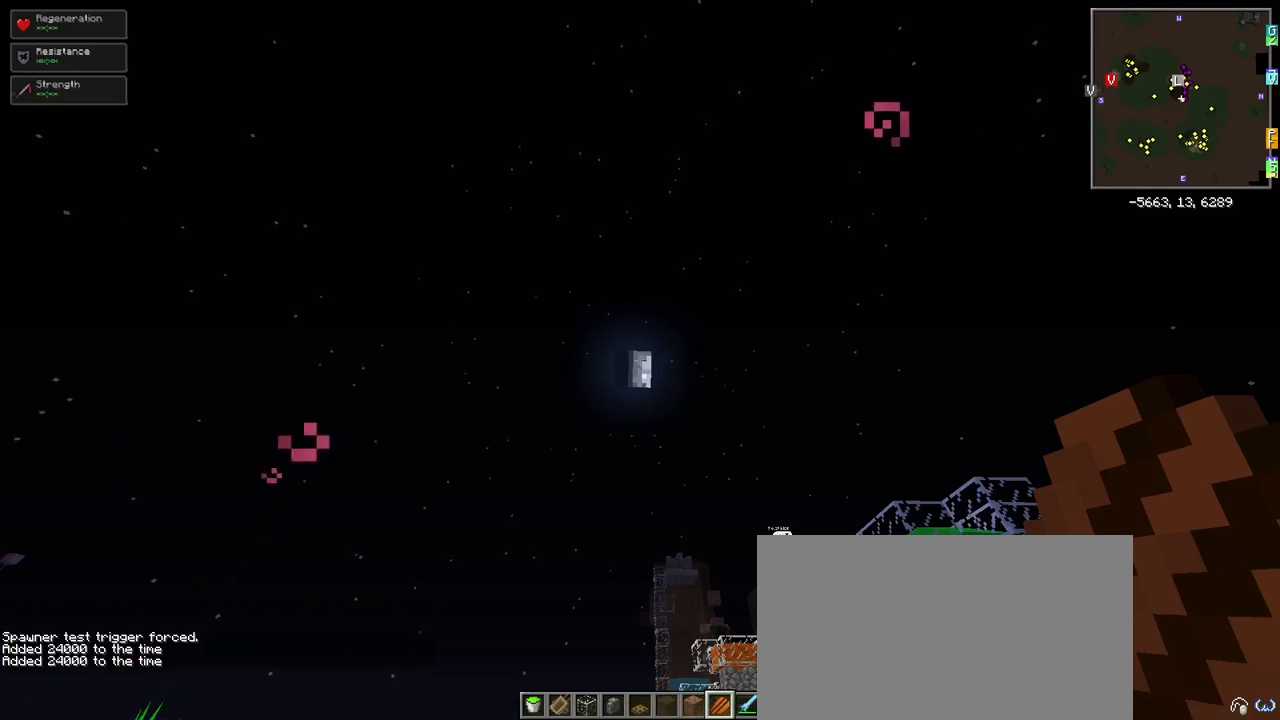
{"keys": [], "mouse": [], "events": []}
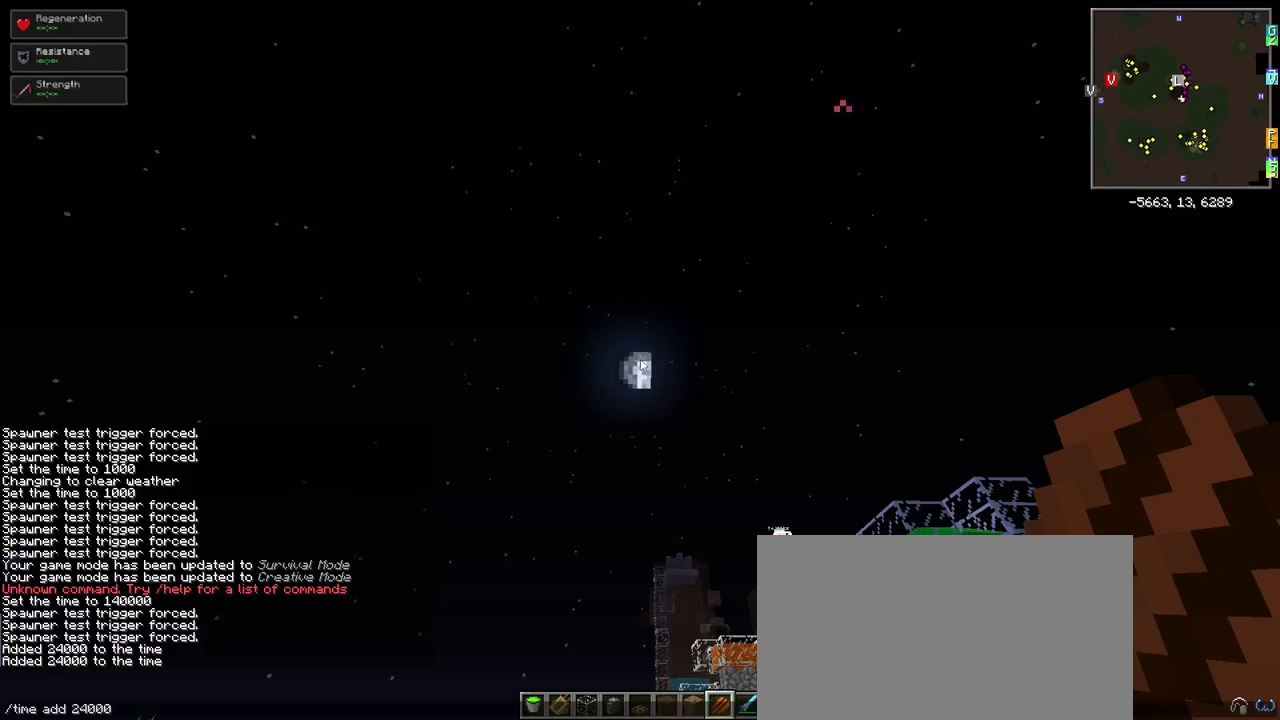
{"keys": [], "mouse": [], "events": []}
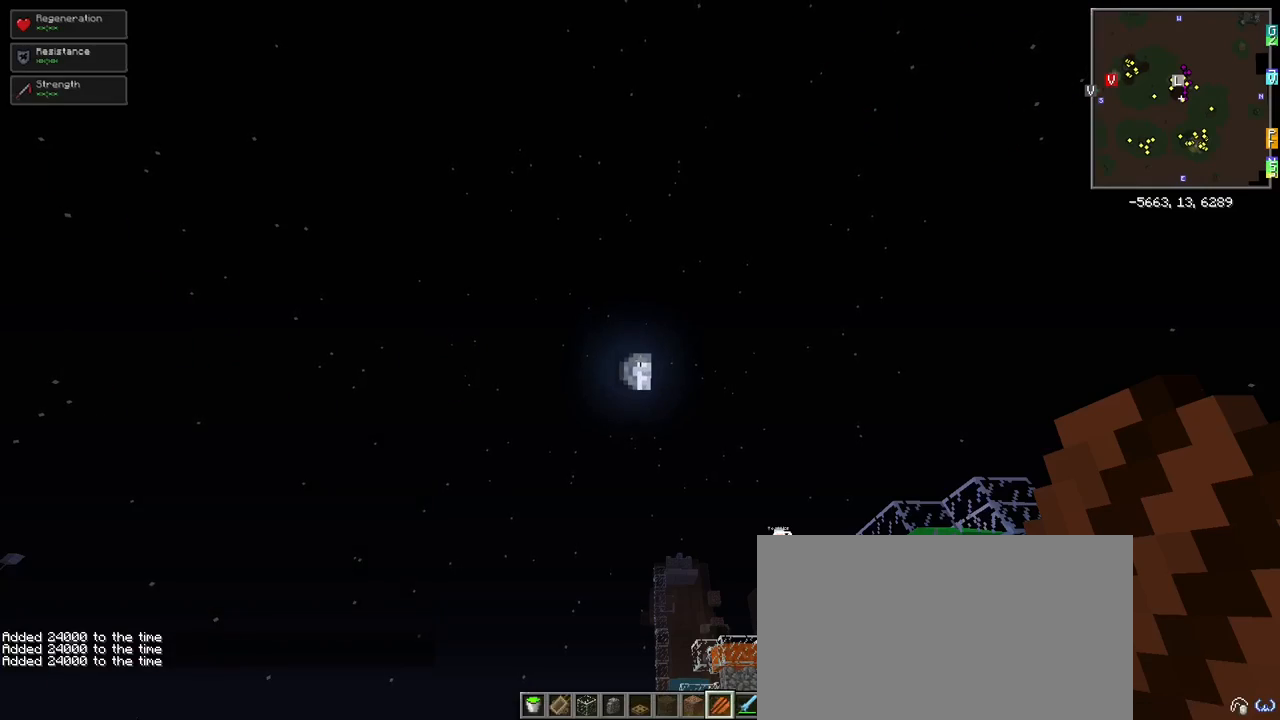
{"keys": [], "mouse": [], "events": []}
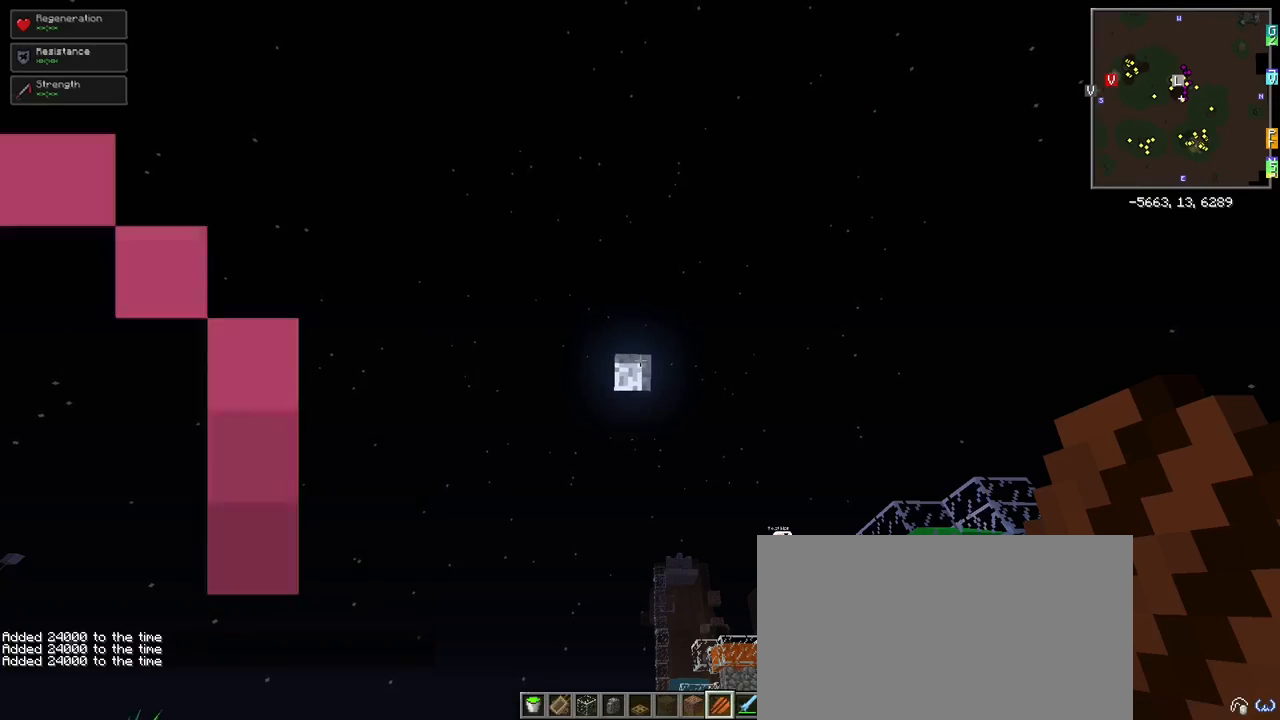
{"keys": [], "mouse": [], "events": []}
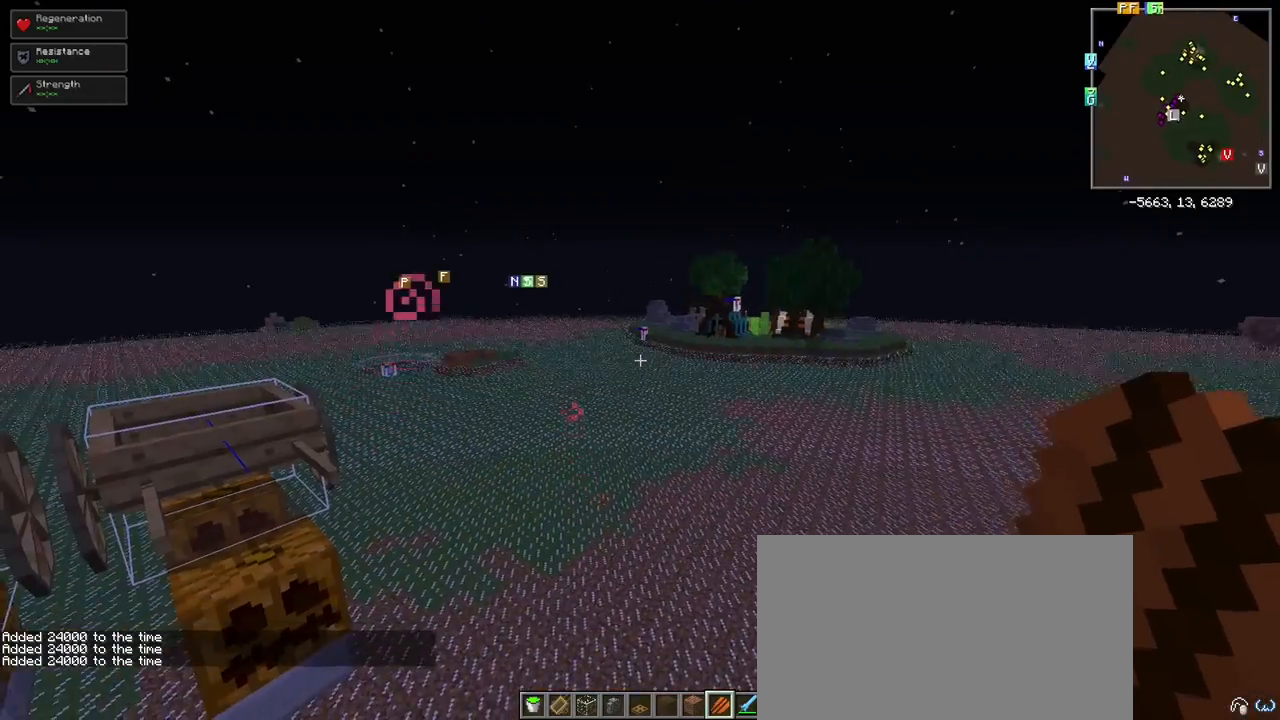
{"keys": [], "mouse": [], "events": []}
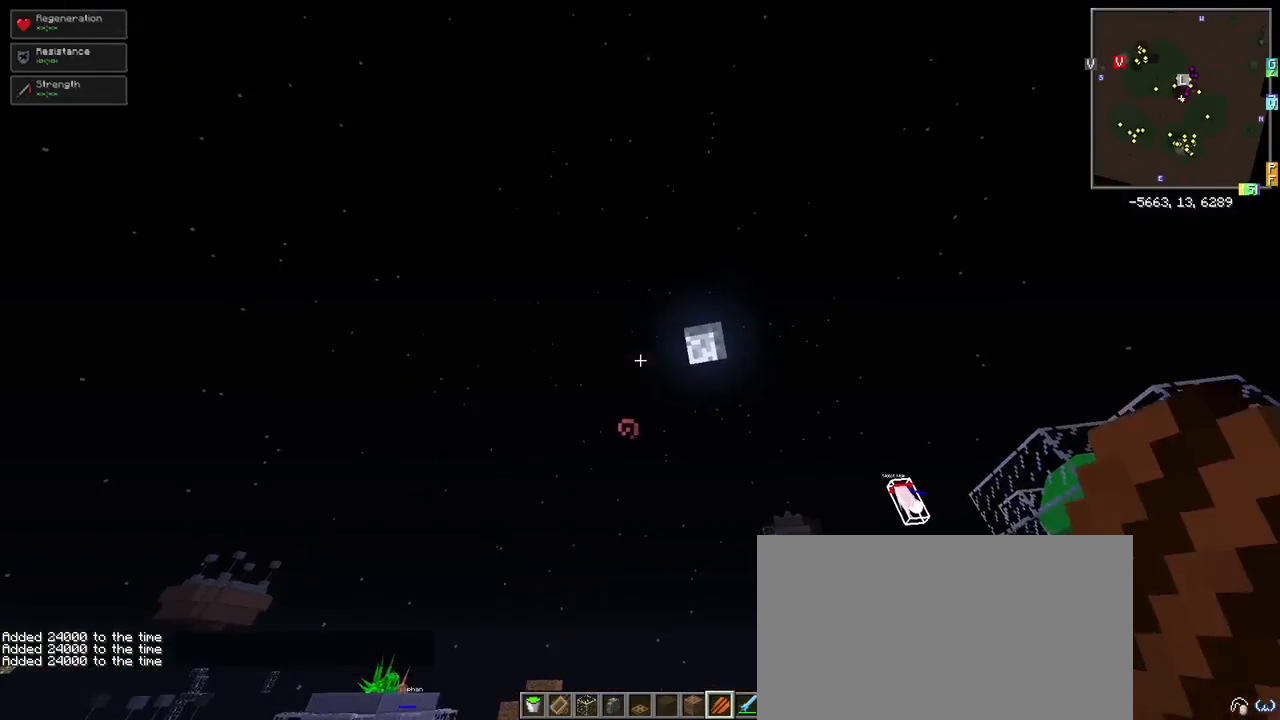
{"keys": ["c"], "mouse": [], "events": [[400, "c", "down"]]}
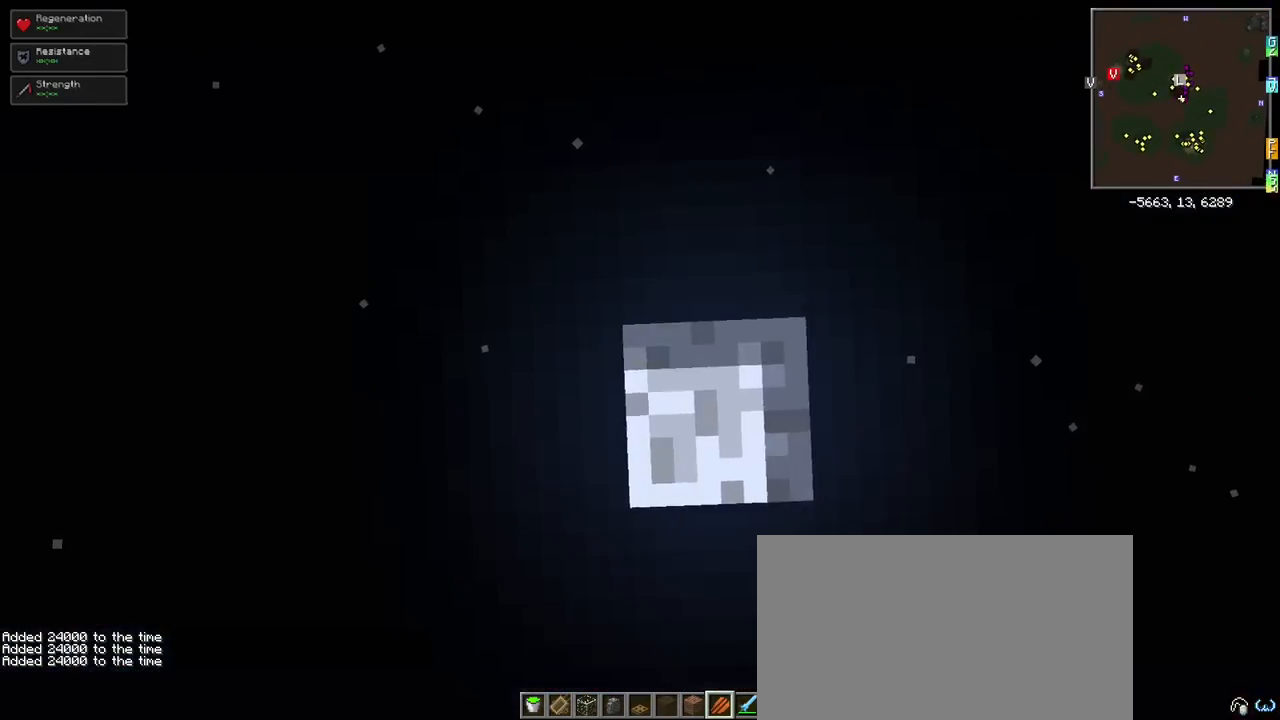
{"keys": ["c"], "mouse": [], "events": []}
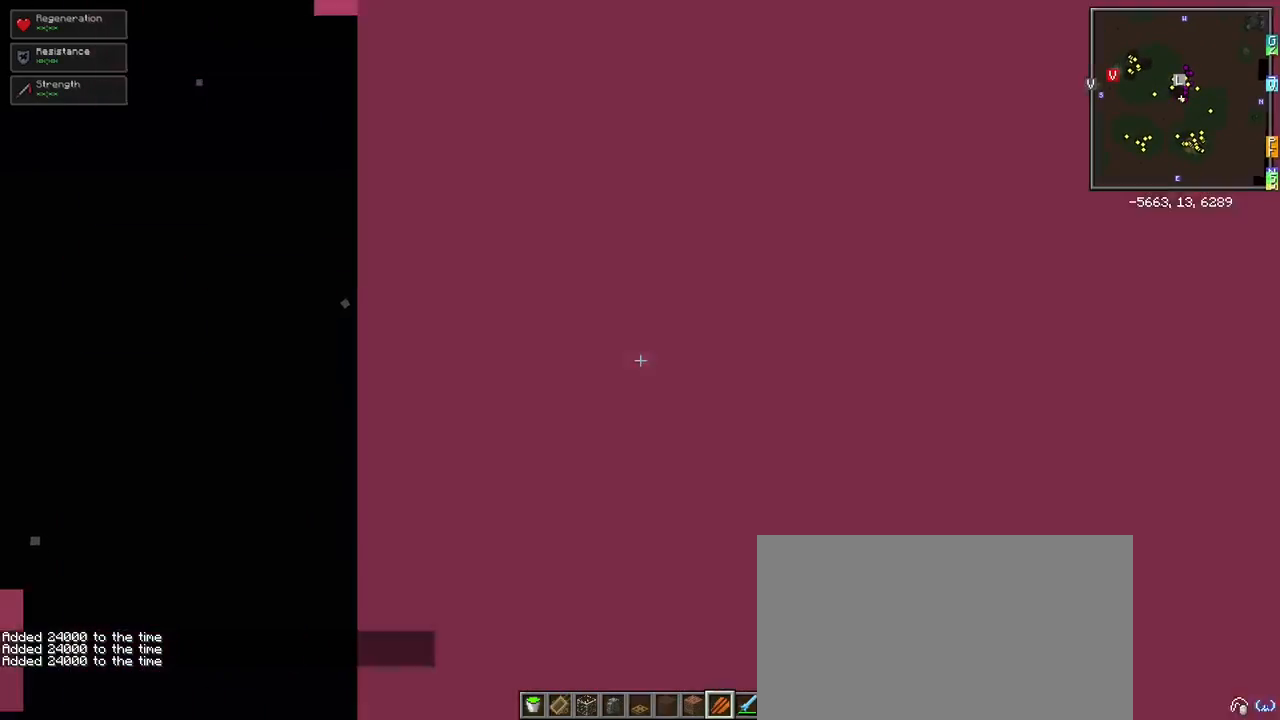
{"keys": ["c"], "mouse": [], "events": []}
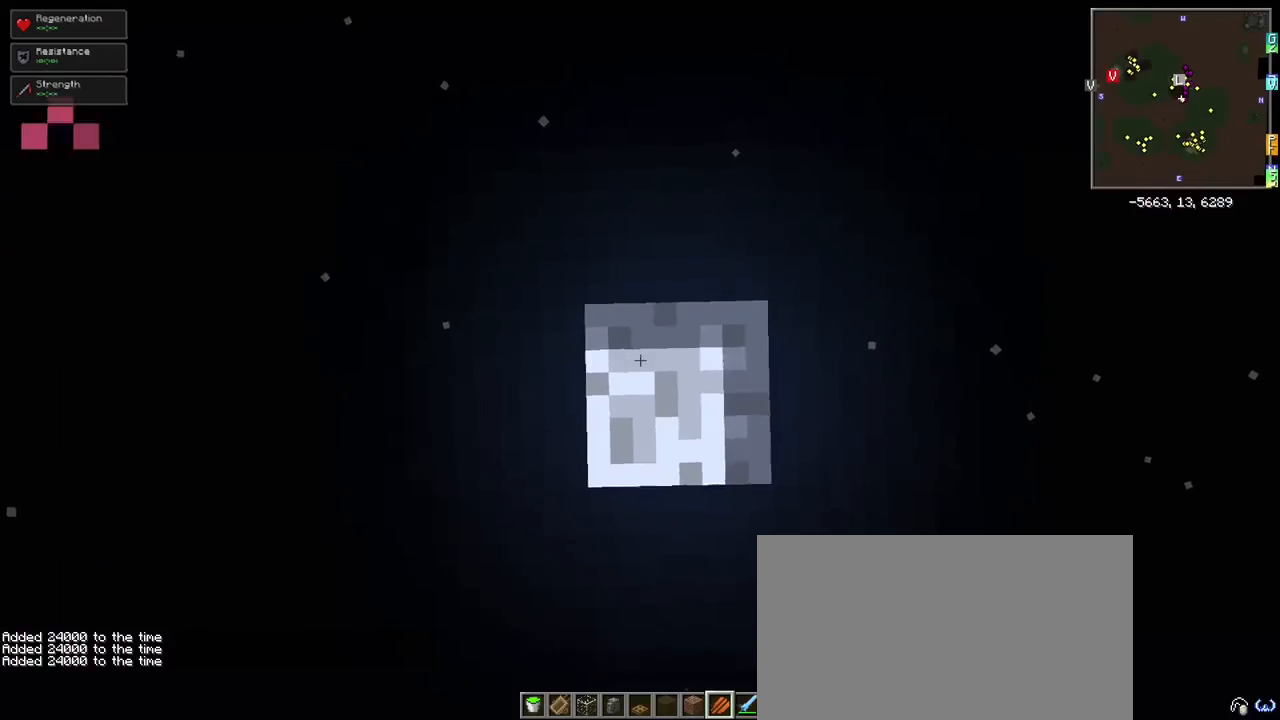
{"keys": [], "mouse": [], "events": [[17, "c", "up"]]}
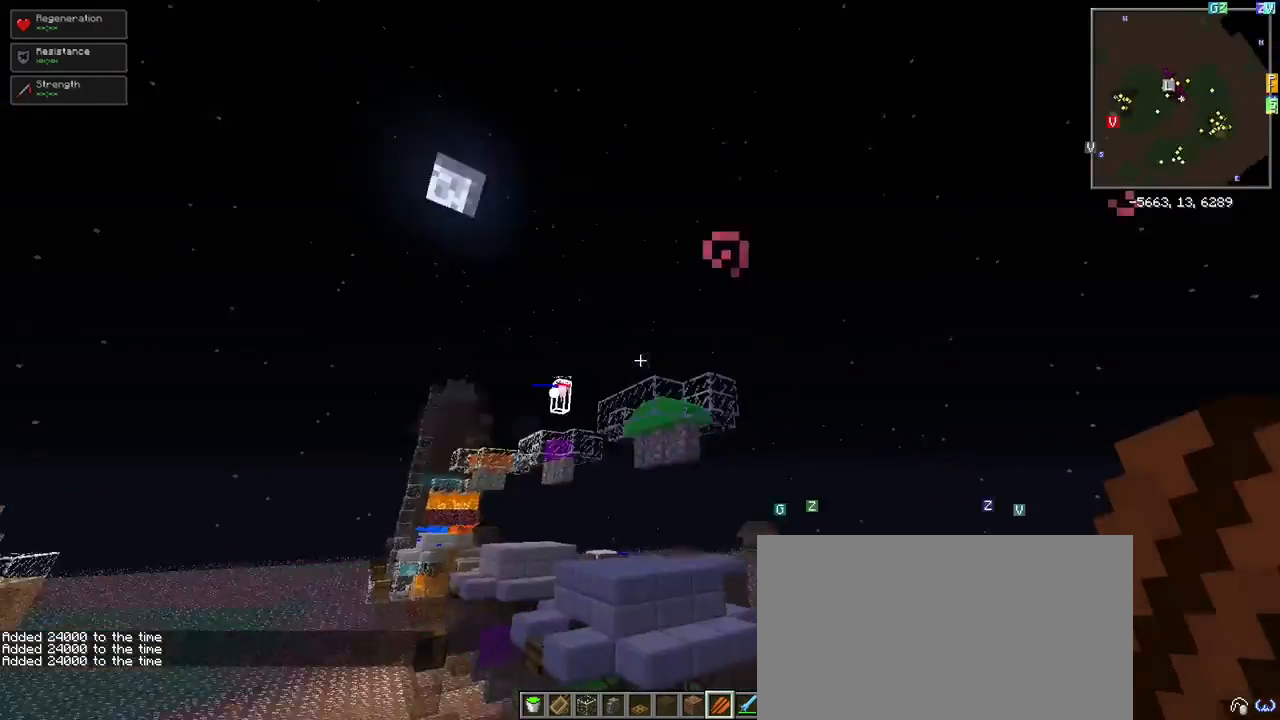
{"keys": [], "mouse": [], "events": []}
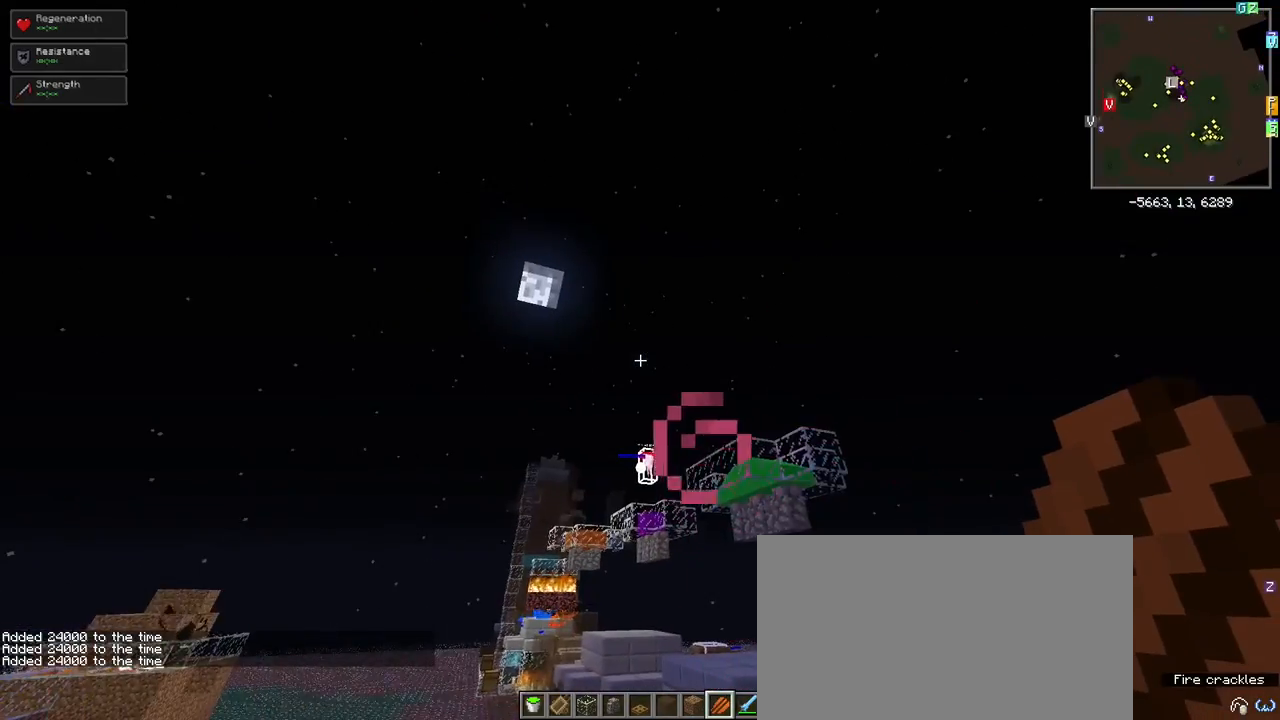
{"keys": [], "mouse": [], "events": []}
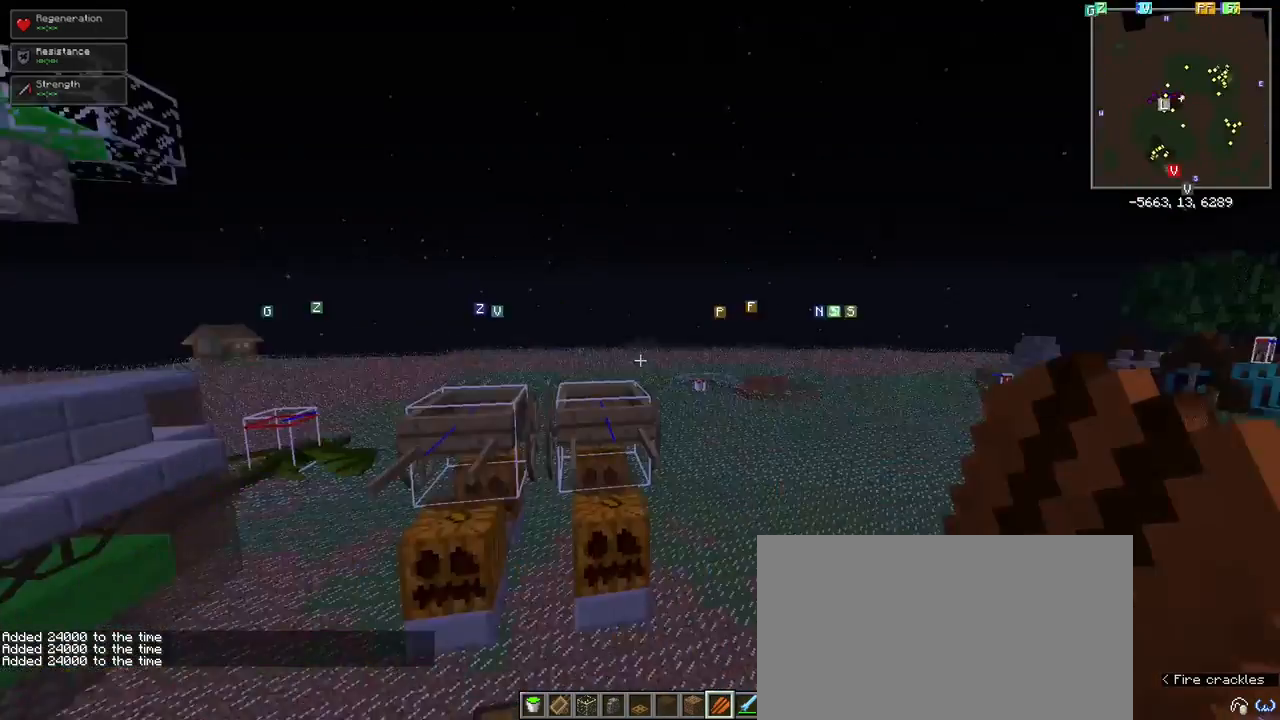
{"keys": [], "mouse": [], "events": []}
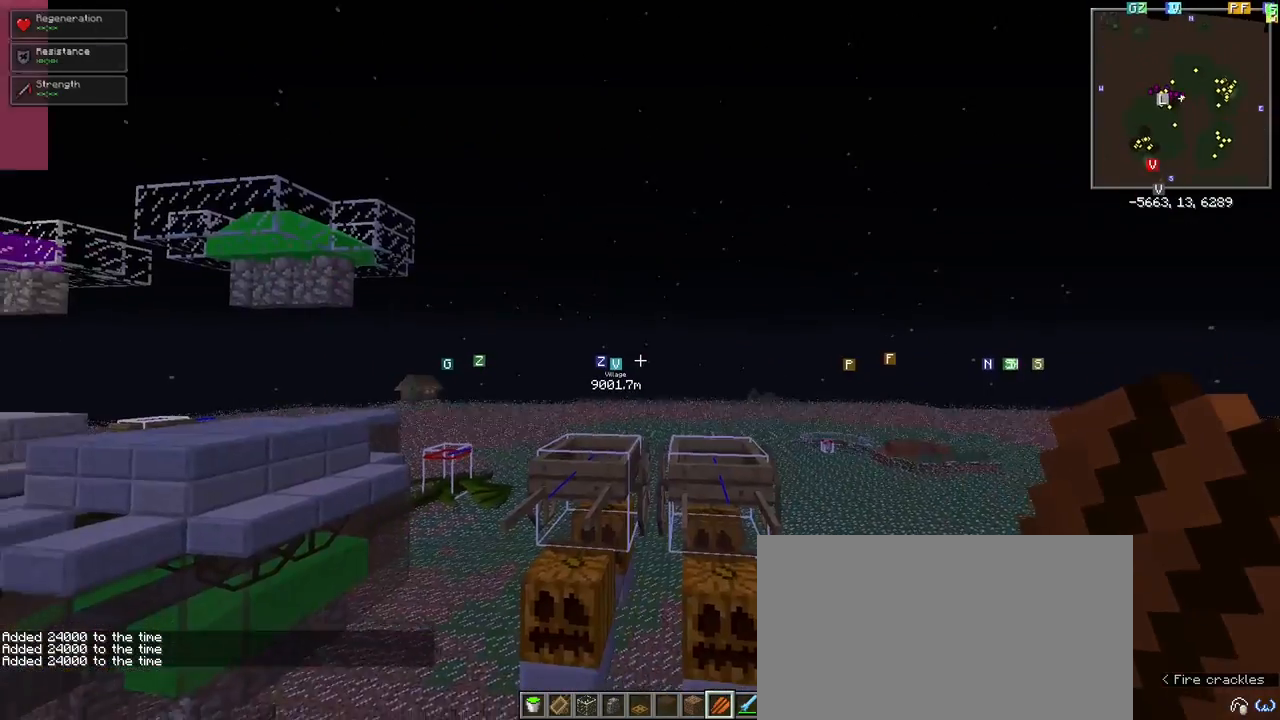
{"keys": [], "mouse": [], "events": []}
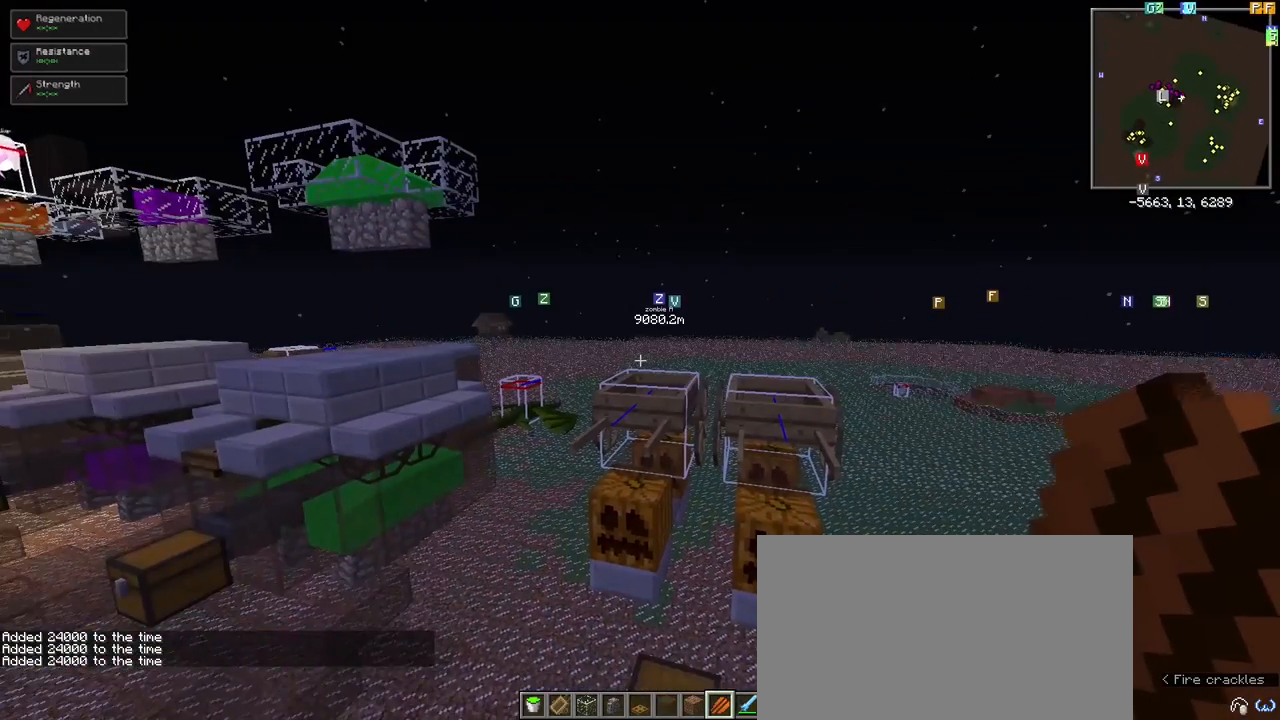
{"keys": [], "mouse": [], "events": []}
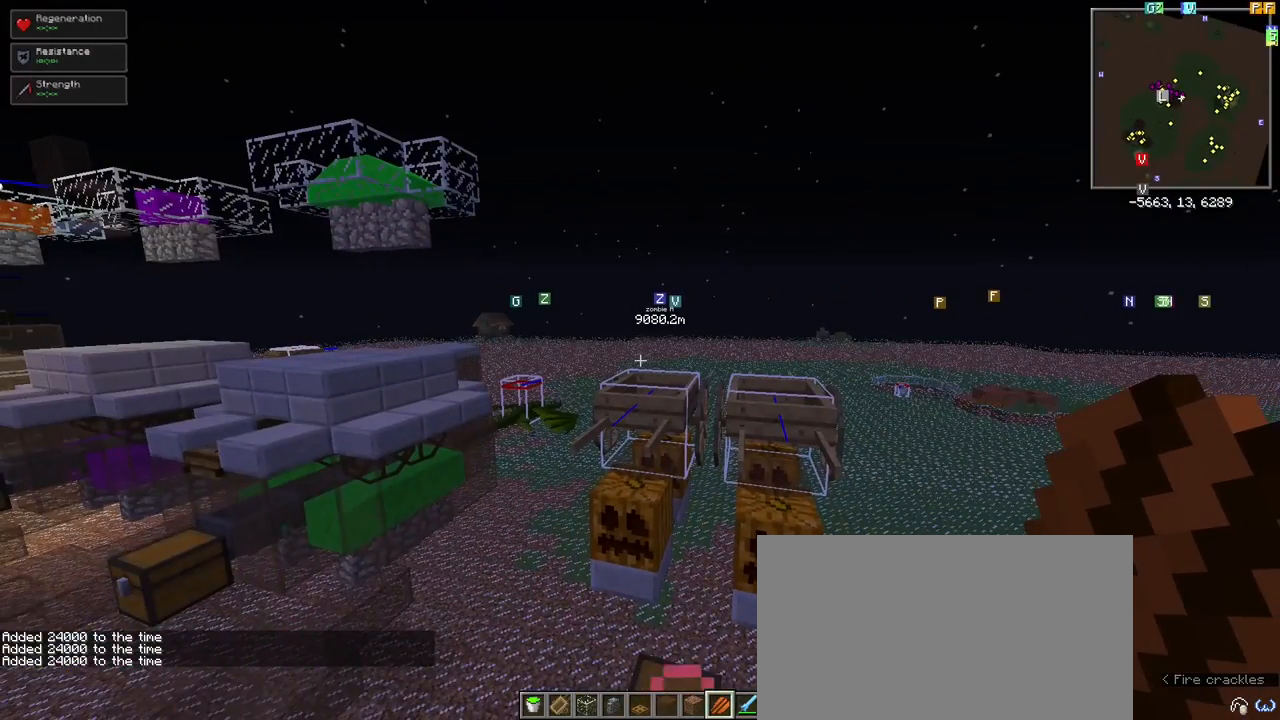
{"keys": [], "mouse": [], "events": []}
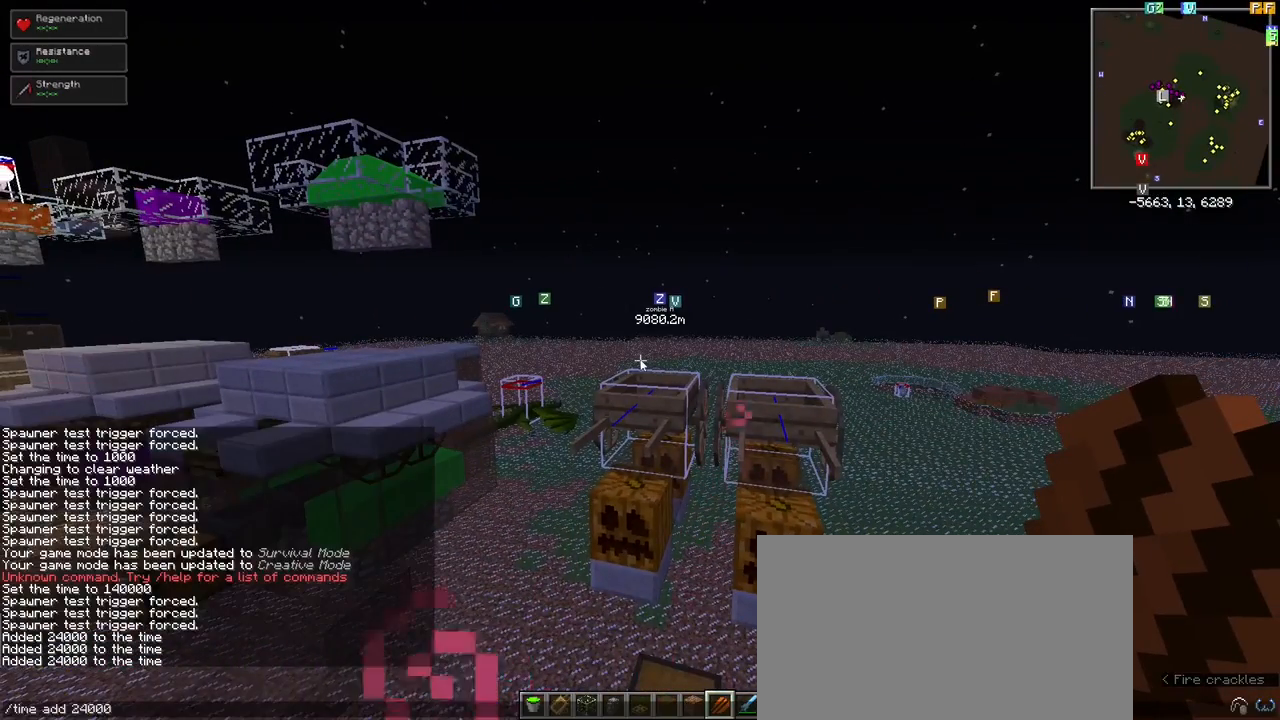
{"keys": [], "mouse": [], "events": []}
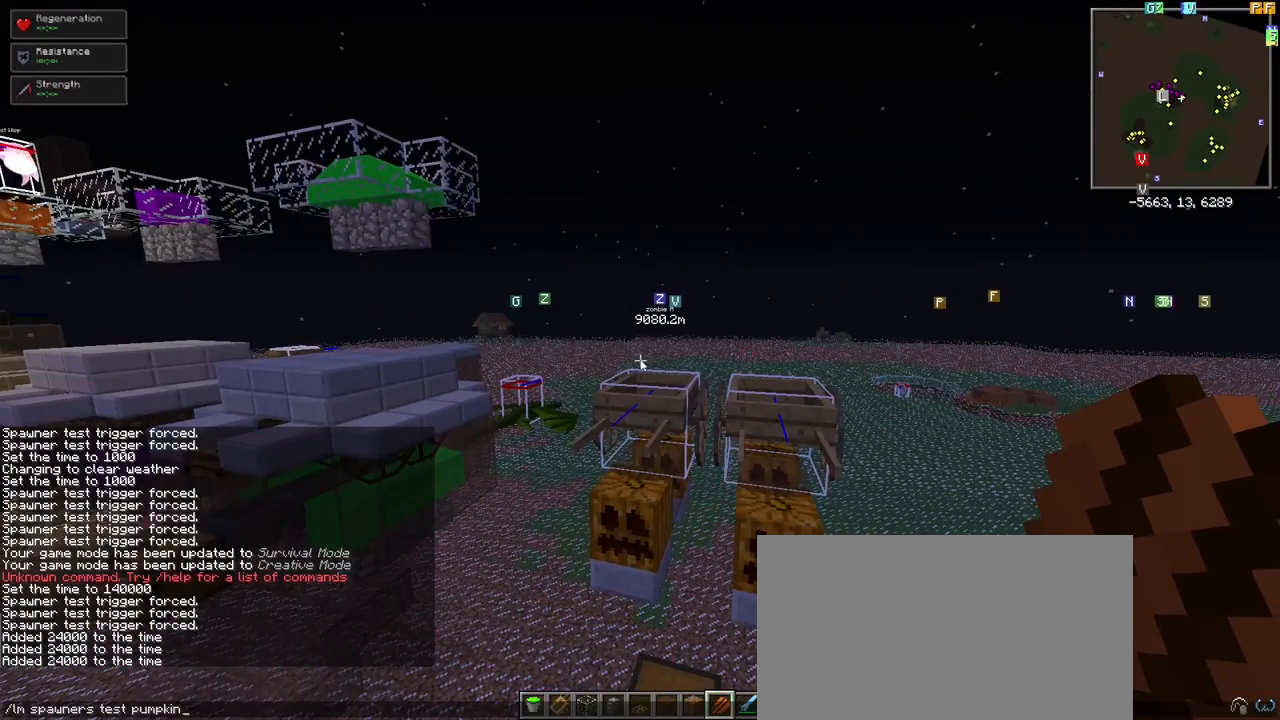
{"keys": [], "mouse": [], "events": []}
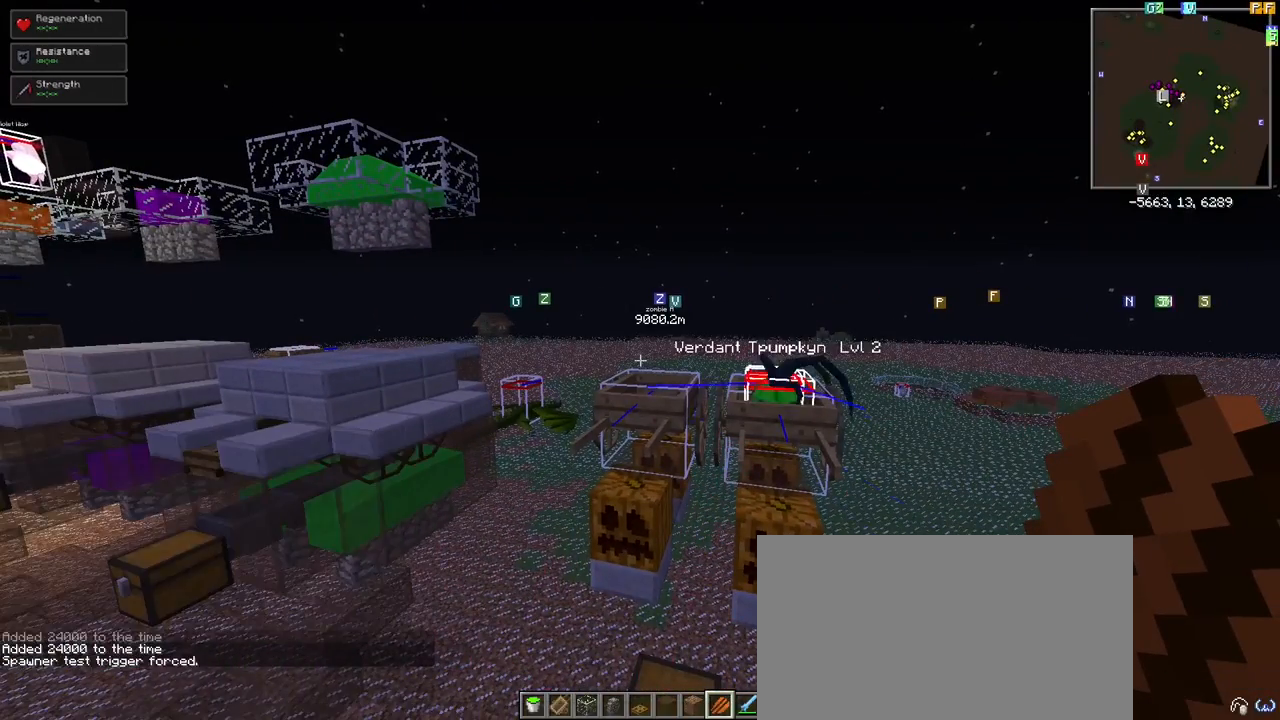
{"keys": [], "mouse": [], "events": []}